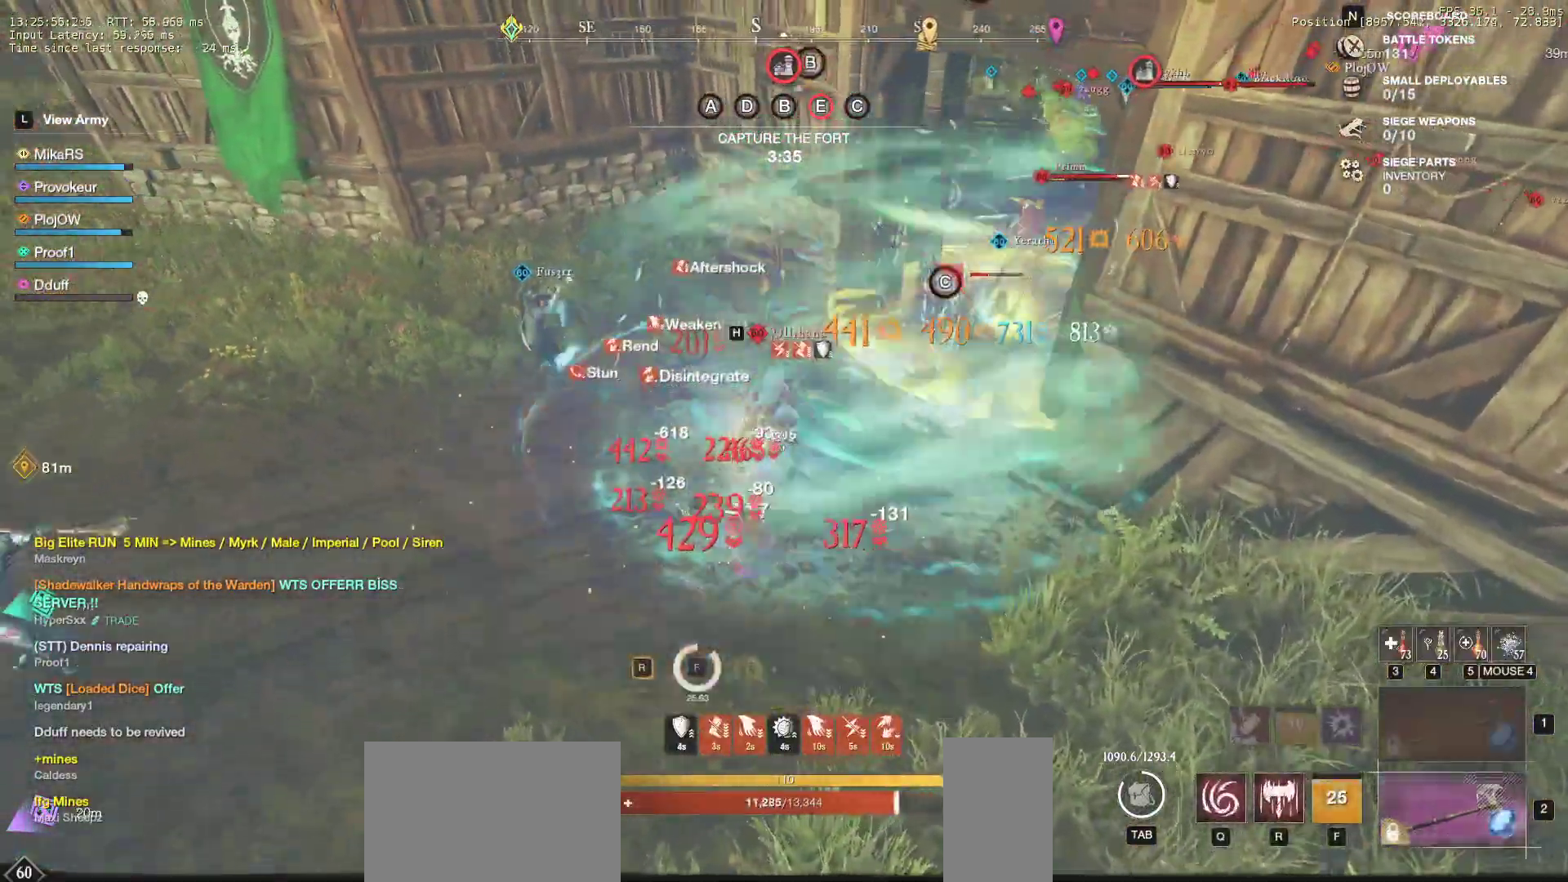
Gameplay with keyboard and mouse; each line is a JSON object with the keys and mouse buttons held at the frame after it. "events" lists presses ("down") and releases ("up") of "a", "ctrl", "d", "e", "f", "q", "r", "s", "shift", "space", "tab", "w", "mouse_left", "mouse_wheel", "mouse_right", "mouse_mb4" and "mouse_mb5" between this image and that frame as [ms after this image, input, new state], when the widget could be followed in between. "mouse_left", "mouse_wheel", "mouse_right", "mouse_mb4", "mouse_mb5" = the "left", "wheel", "right", "mb4", "mb5" buttons of the "mouse" list. No other keys are recorded. "wheel" means that the mouse wheel is clicked or scrolled. Mouse movement is not recorded.
{"keys": ["a", "s", "shift"], "mouse": [], "events": [[33, "mouse_left", "down"], [150, "mouse_left", "up"], [217, "mouse_left", "down"], [317, "mouse_left", "up"], [383, "mouse_left", "down"], [483, "shift", "down"], [500, "mouse_left", "up"]]}
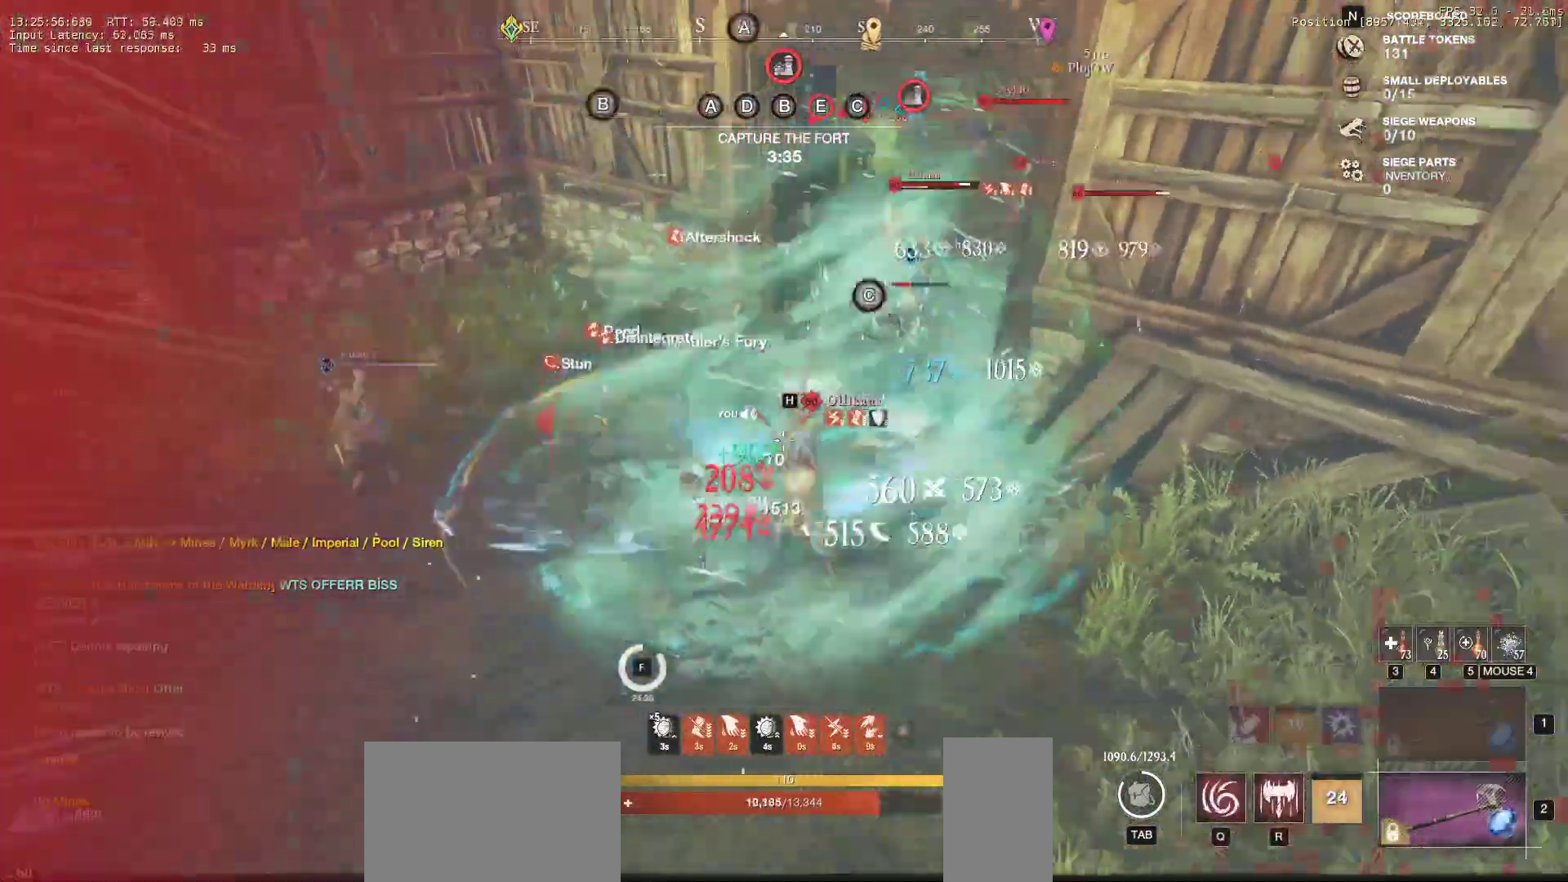
{"keys": ["a", "s", "shift"], "mouse": [], "events": [[150, "shift", "up"], [200, "shift", "down"], [350, "shift", "up"], [400, "shift", "down"]]}
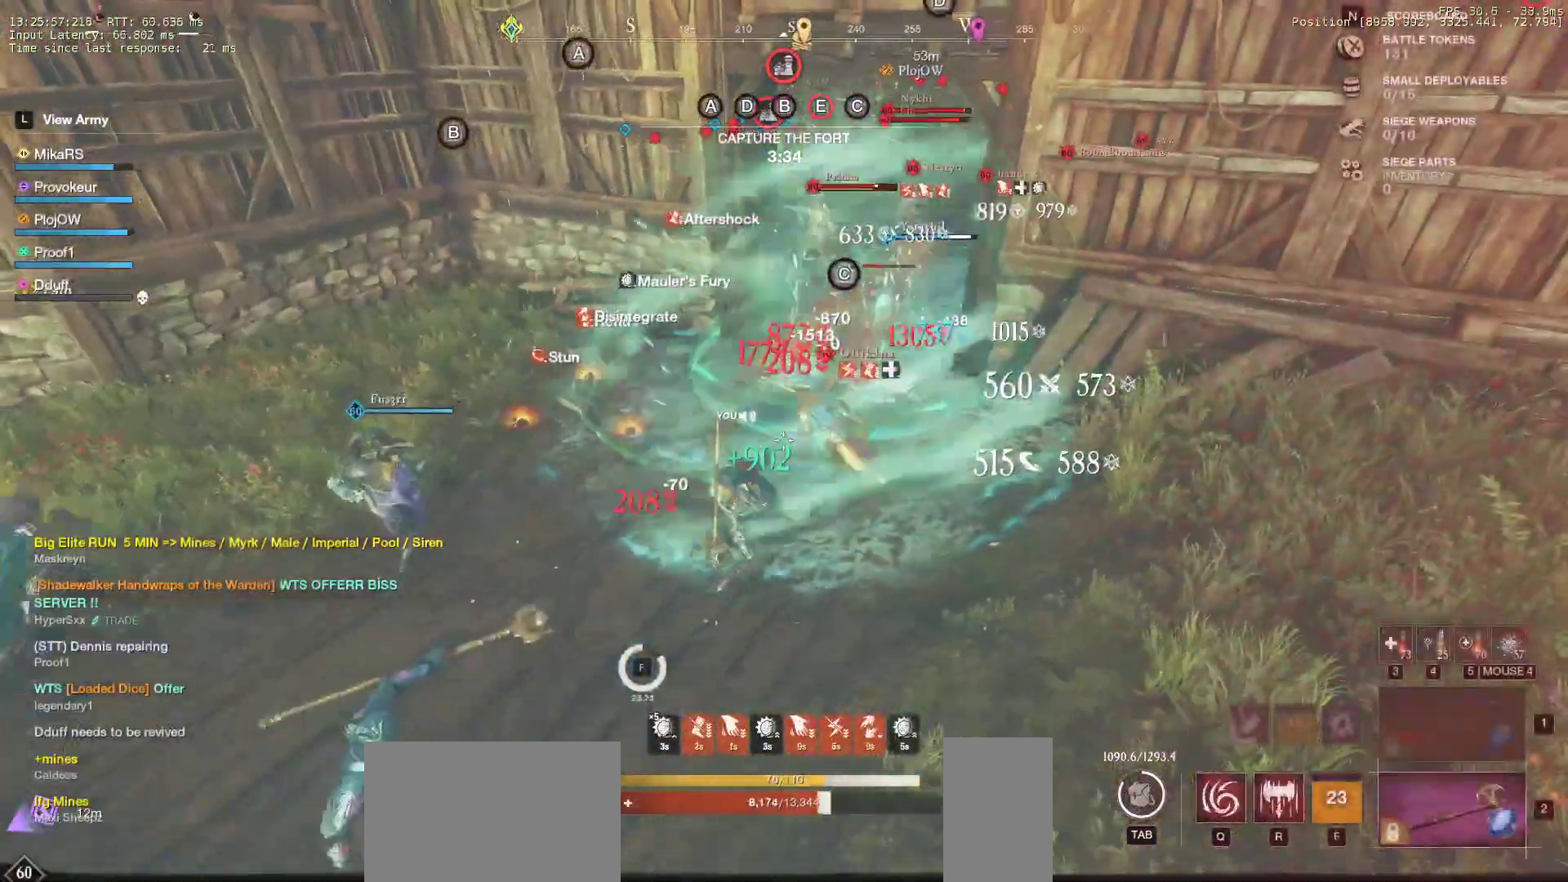
{"keys": ["a"], "mouse": [], "events": [[50, "shift", "up"], [100, "shift", "down"], [250, "shift", "up"], [450, "s", "up"]]}
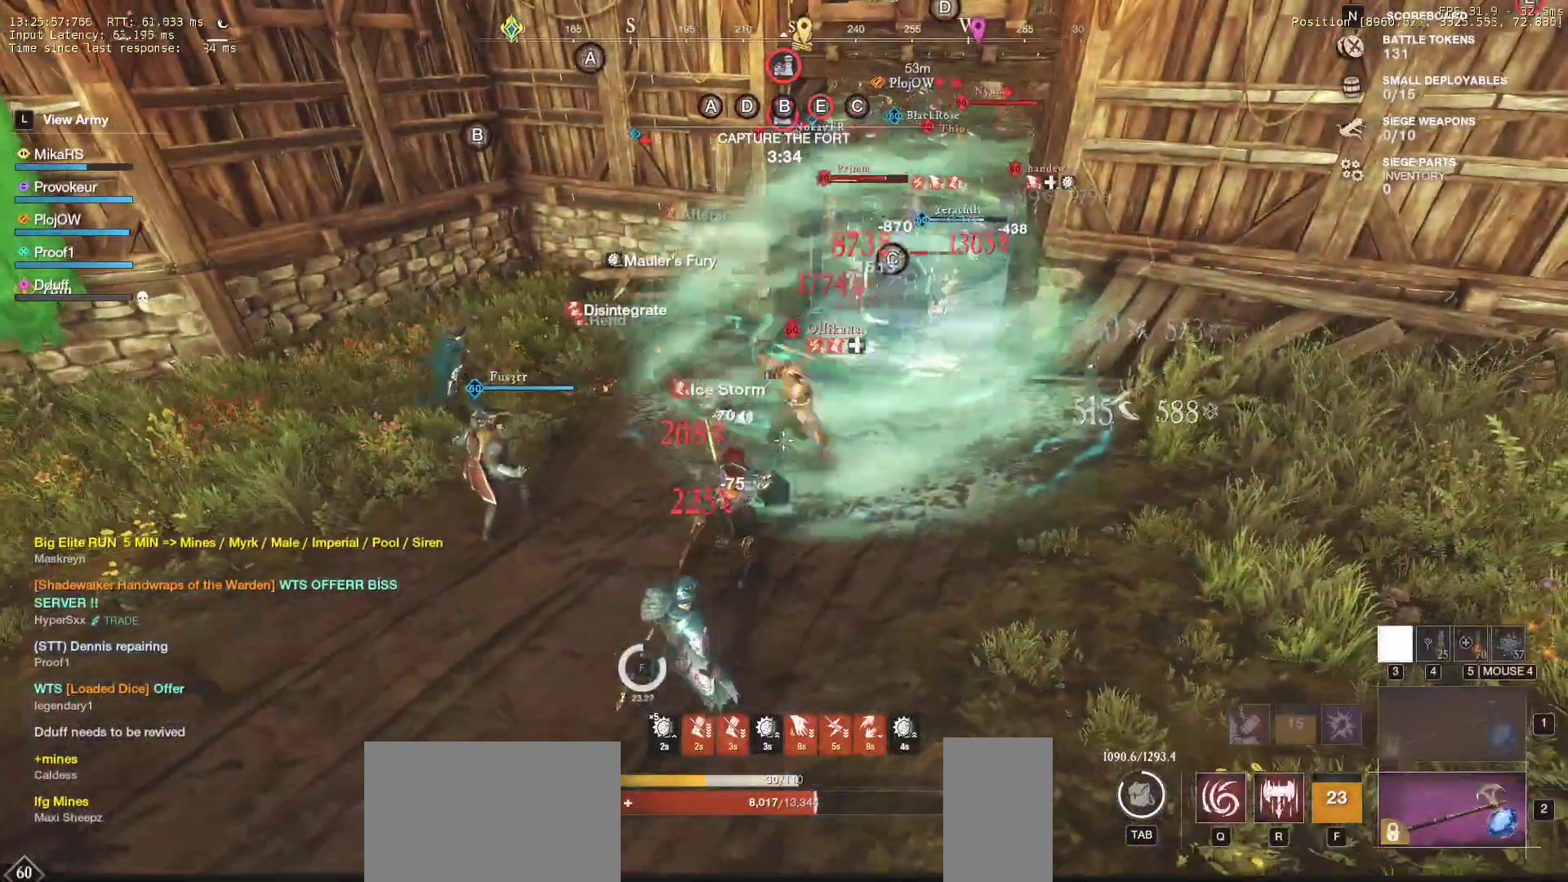
{"keys": ["a"], "mouse": [], "events": []}
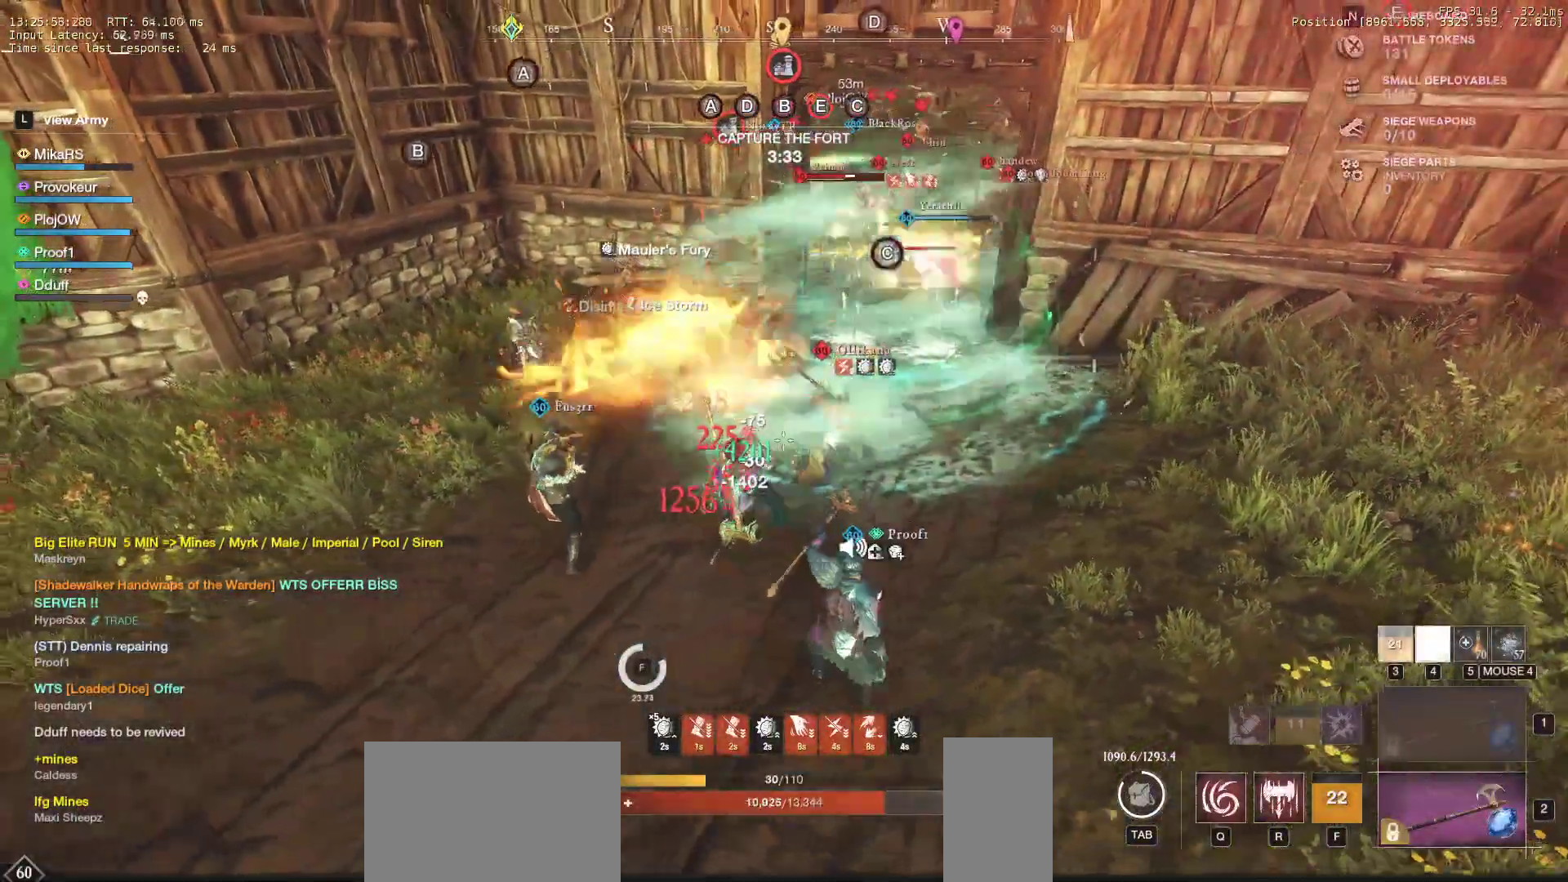
{"keys": ["a", "w"], "mouse": ["left"], "events": [[367, "w", "down"], [500, "mouse_left", "down"]]}